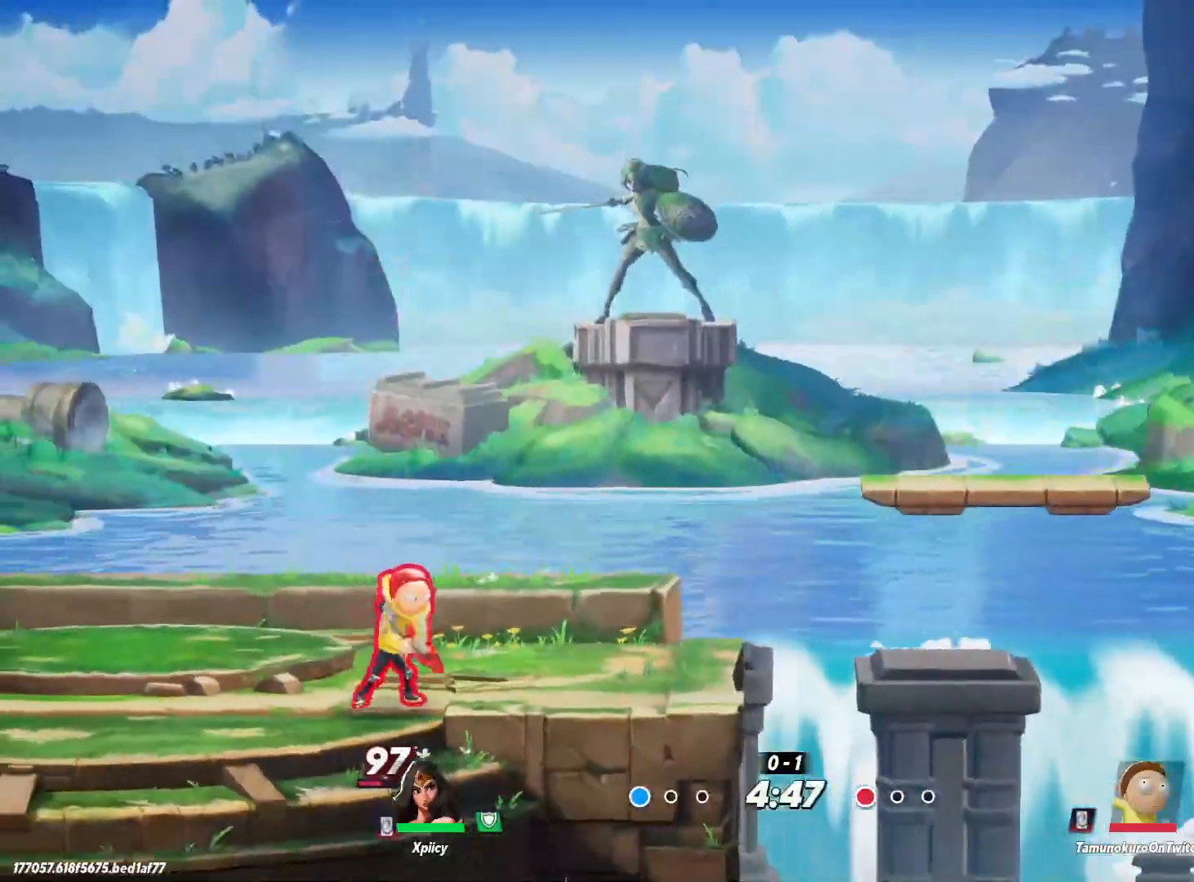
Gameplay with keyboard; each line is a JSON object with the keys held at the frame after it. "events" lists presses ("down") and releases ("up") of ".", "/", "0", "1", "2", "3", "4", "5", "6", "7", "8", "9", "a", "alt_l", "alt_r", "b", "backslash", "backspace", "c", "caps_lock", "comma", "ctrl_l", "ctrl_r", "d", "e", "equals", "f", "g", "h", "i", "j", "k", "l", "lbracket", "m", "minus", "n", "o", "p", "q", "quote", "r", "rbracket", "return", "s", "semicolon", "shift_l", "shift_r", "space", "super", "t", "tab", "tilde", "u", "v", "w", "x", "y" and "z" between this image and that frame as [ms after this image, input, new state], when the widget could be followed in between. No other keys are recorded. Mouse input is not recorded.
{"keys": ["a"], "events": [[67, "backspace", "up"]]}
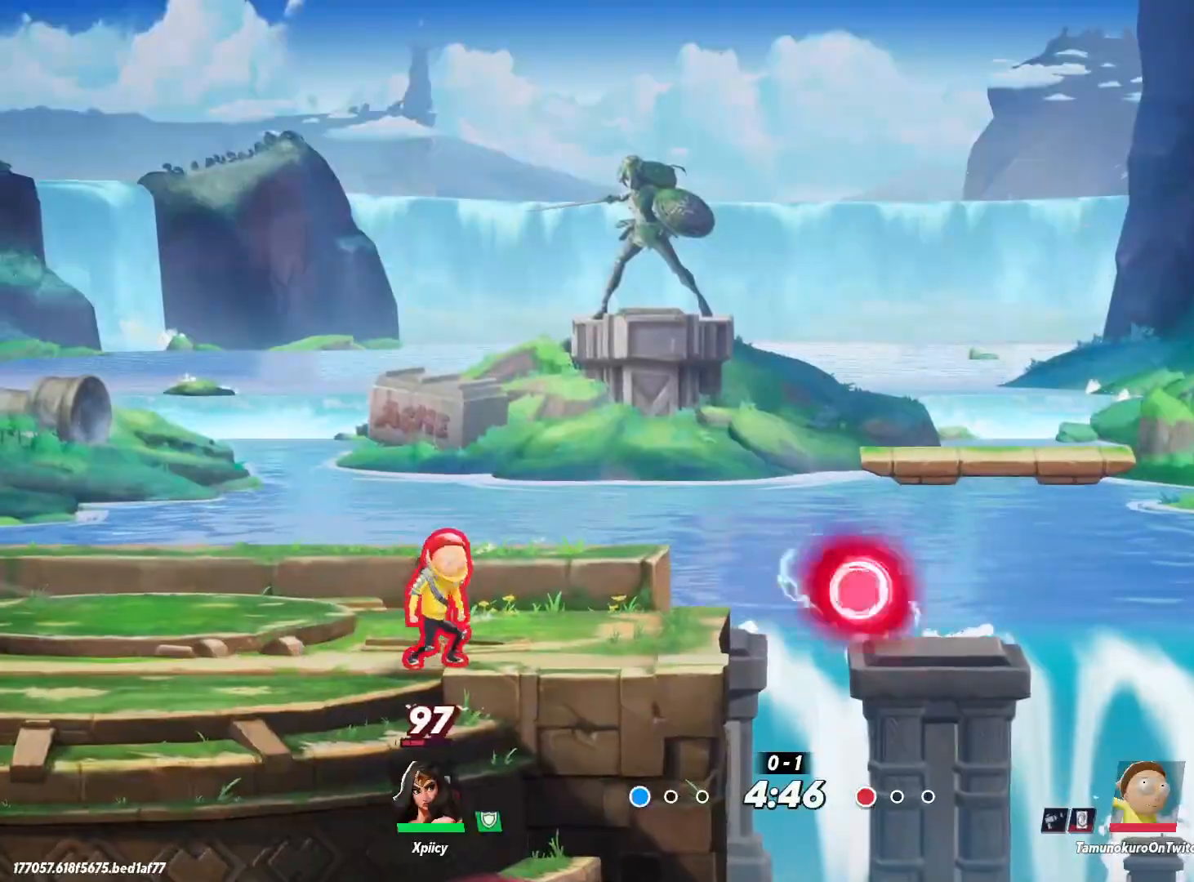
{"keys": ["a"], "events": [[250, "s", "down"], [483, "s", "up"]]}
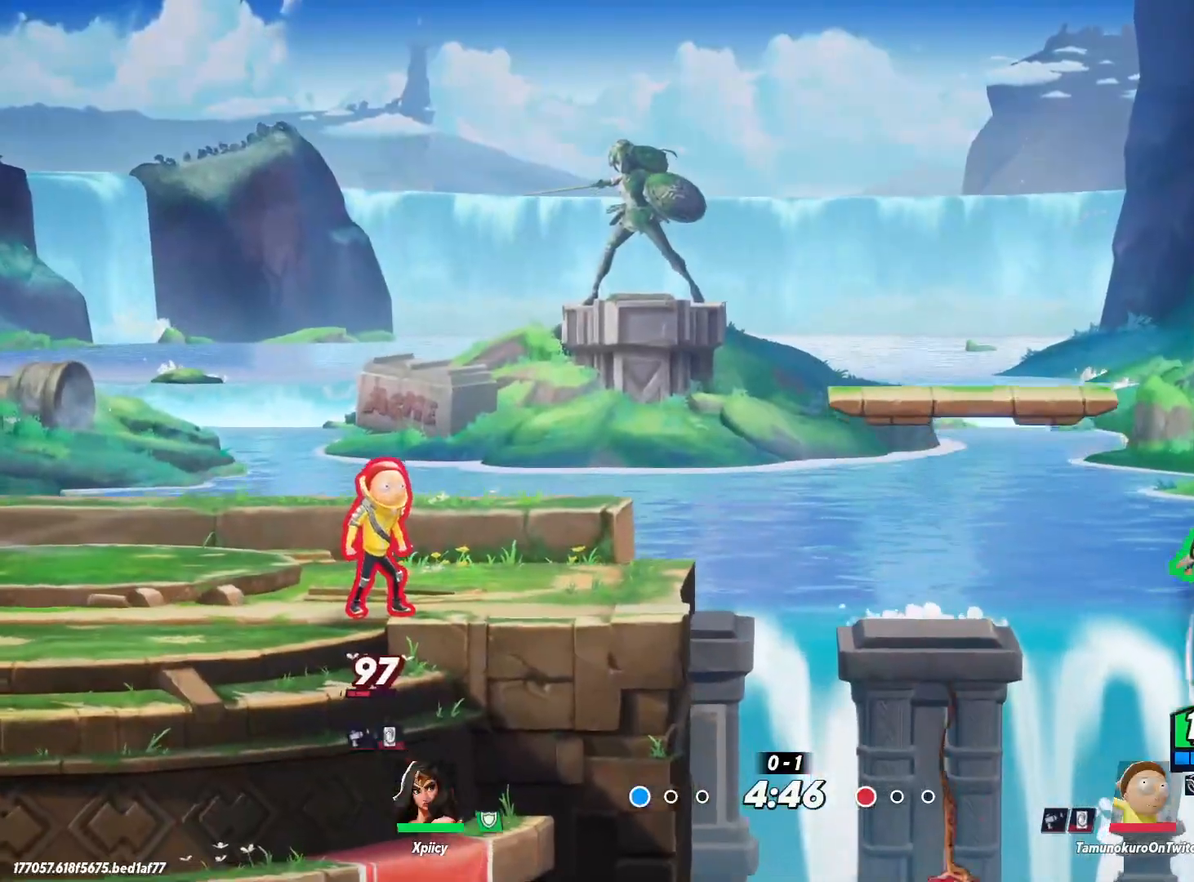
{"keys": ["a", "rbracket"], "events": [[83, "space", "down"], [167, "space", "up"], [450, "rbracket", "down"]]}
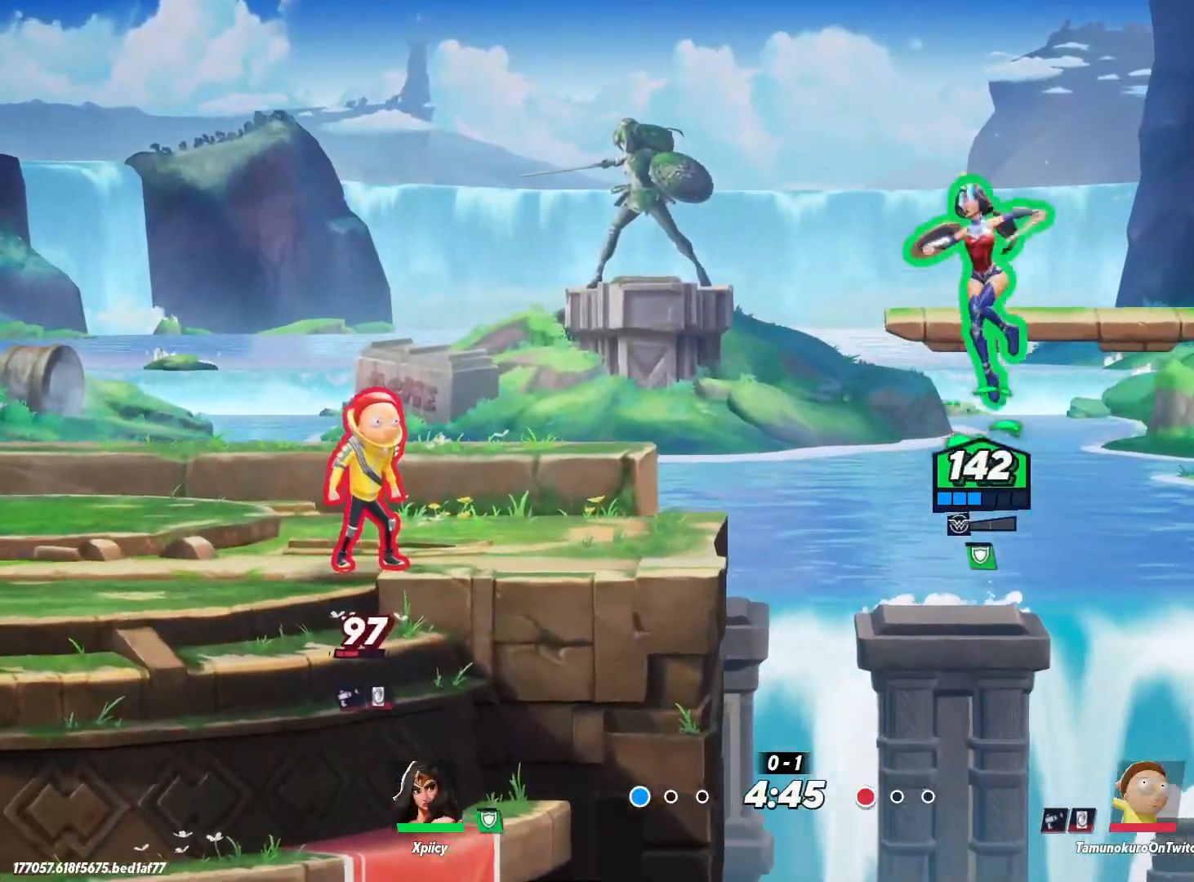
{"keys": ["a", "s"], "events": [[133, "rbracket", "up"], [267, "s", "down"]]}
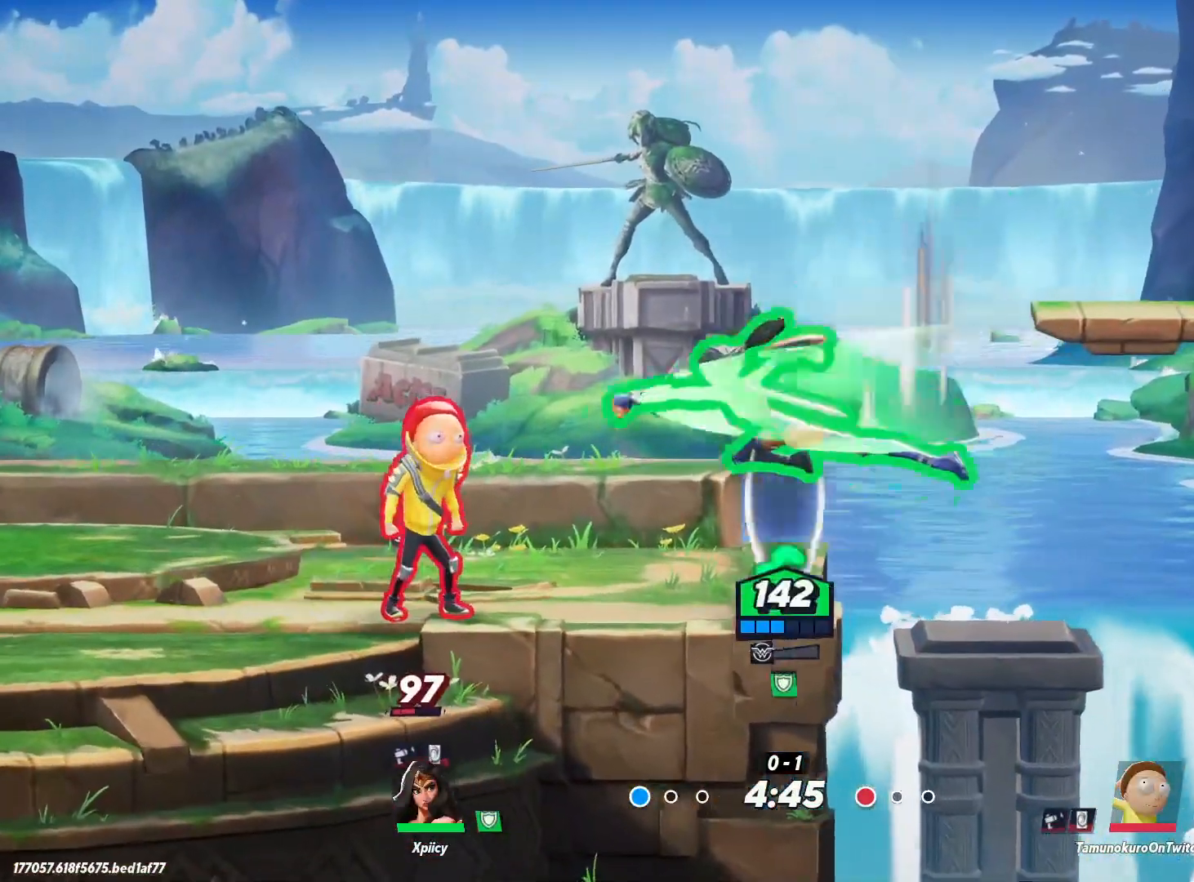
{"keys": ["a"], "events": [[83, "s", "up"]]}
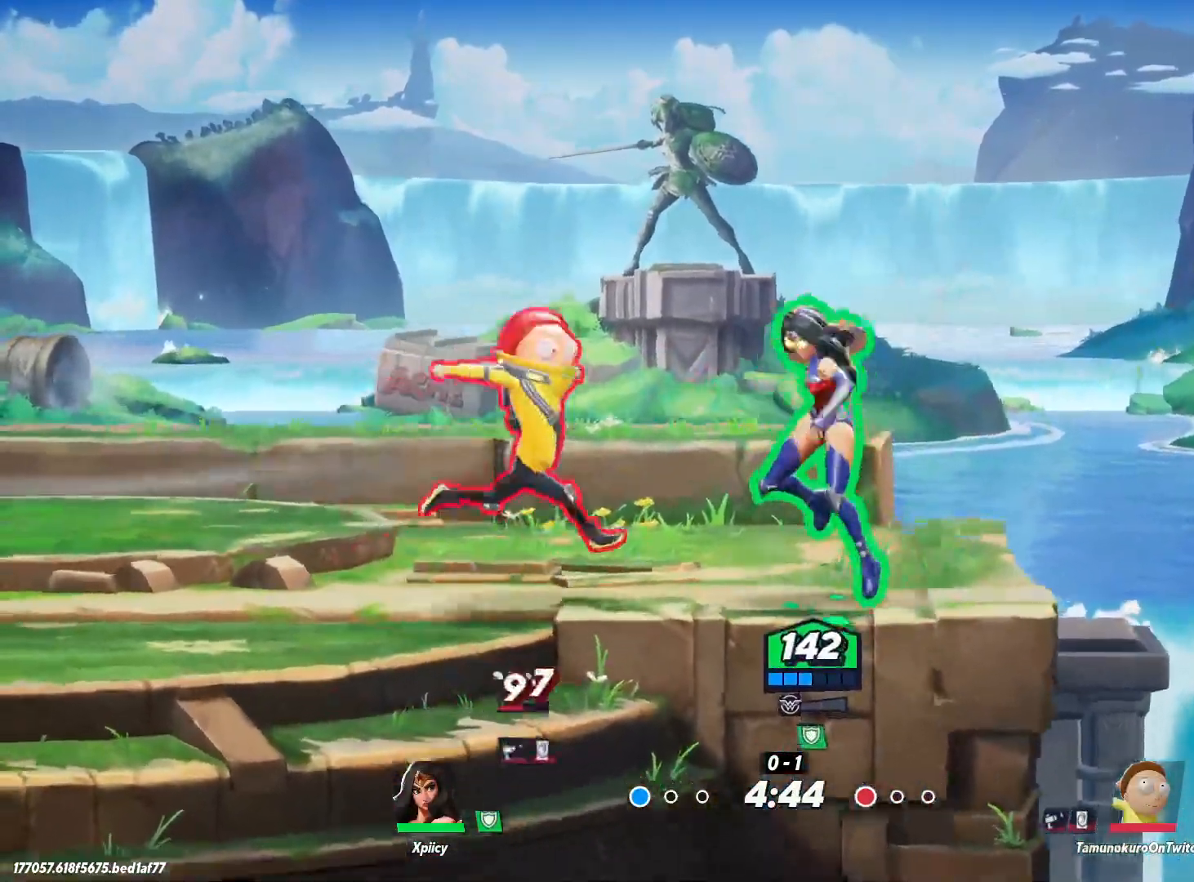
{"keys": ["a"], "events": [[283, "backslash", "down"], [367, "backslash", "up"]]}
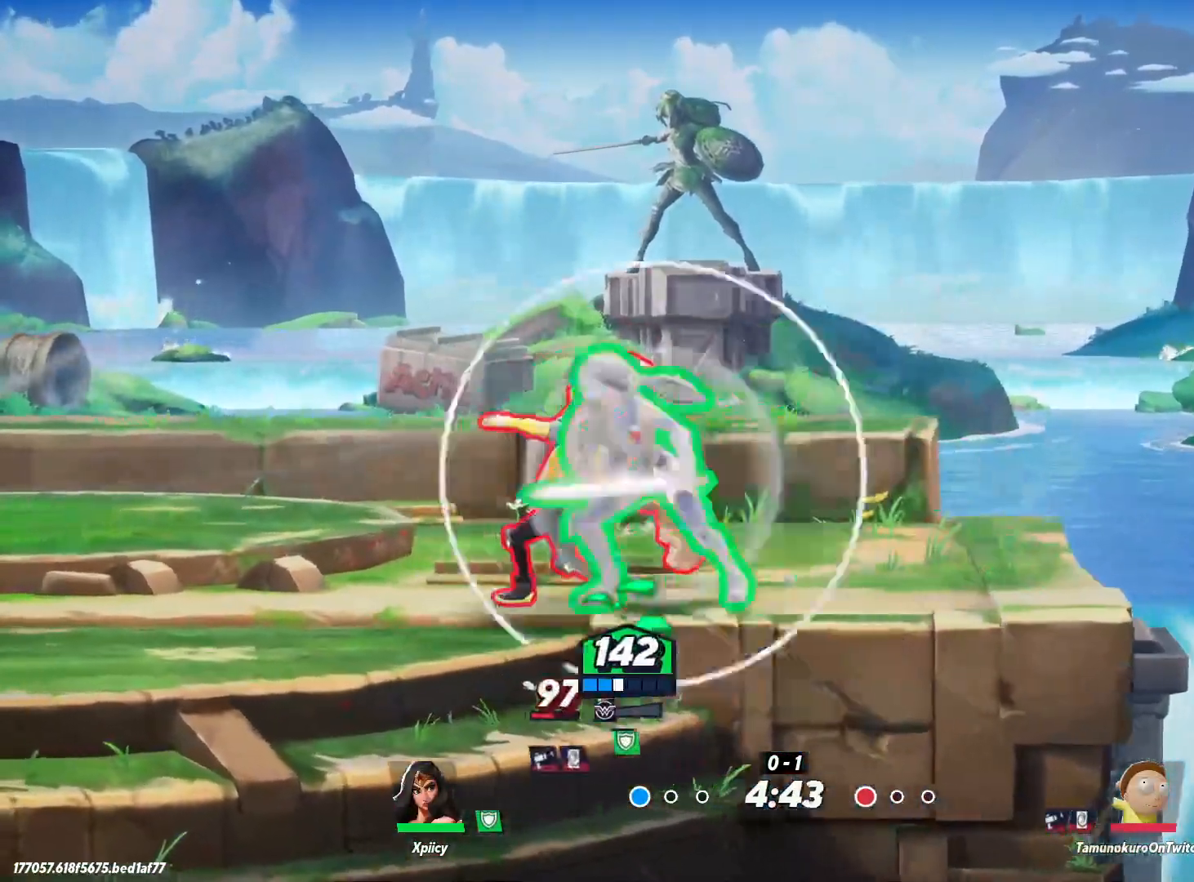
{"keys": ["d"], "events": [[50, "a", "up"], [50, "d", "down"], [200, "lbracket", "down"], [283, "lbracket", "up"]]}
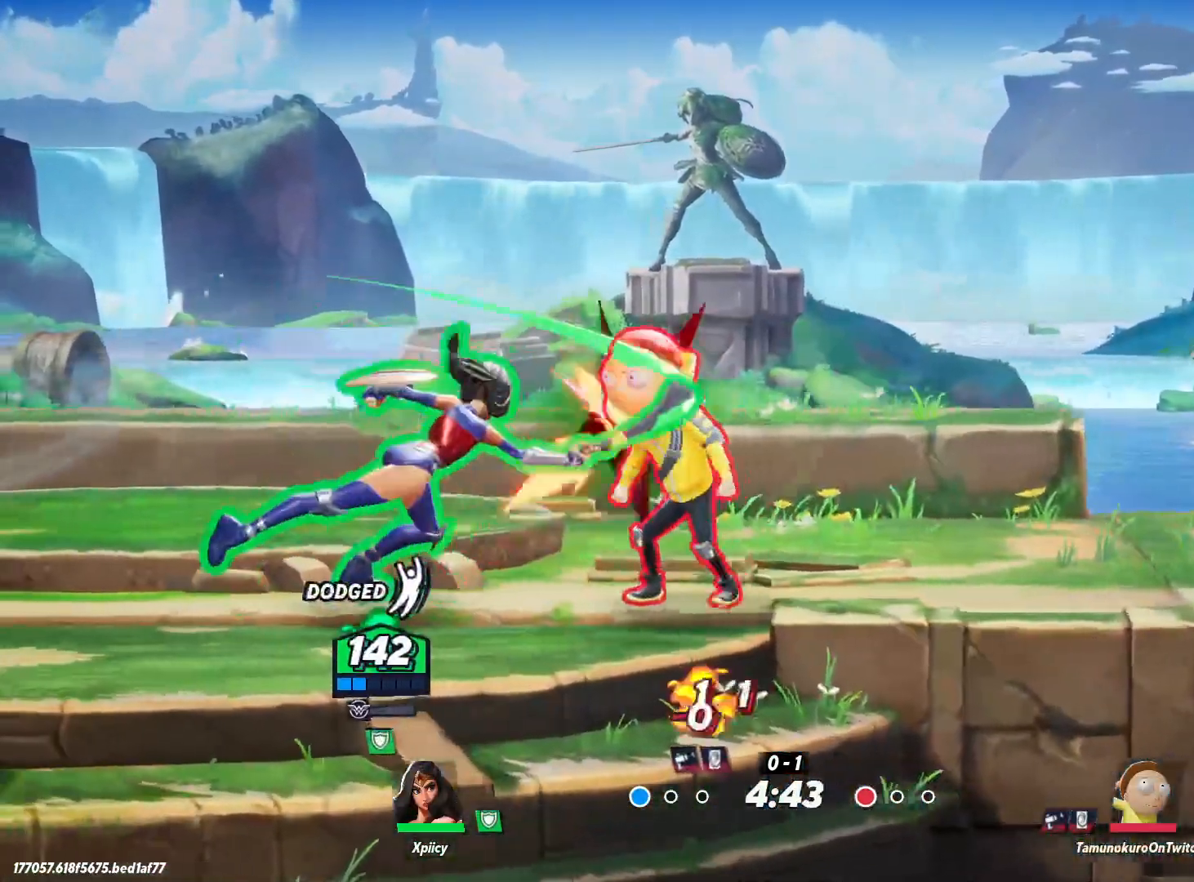
{"keys": ["d"], "events": [[17, "lbracket", "down"], [150, "lbracket", "up"]]}
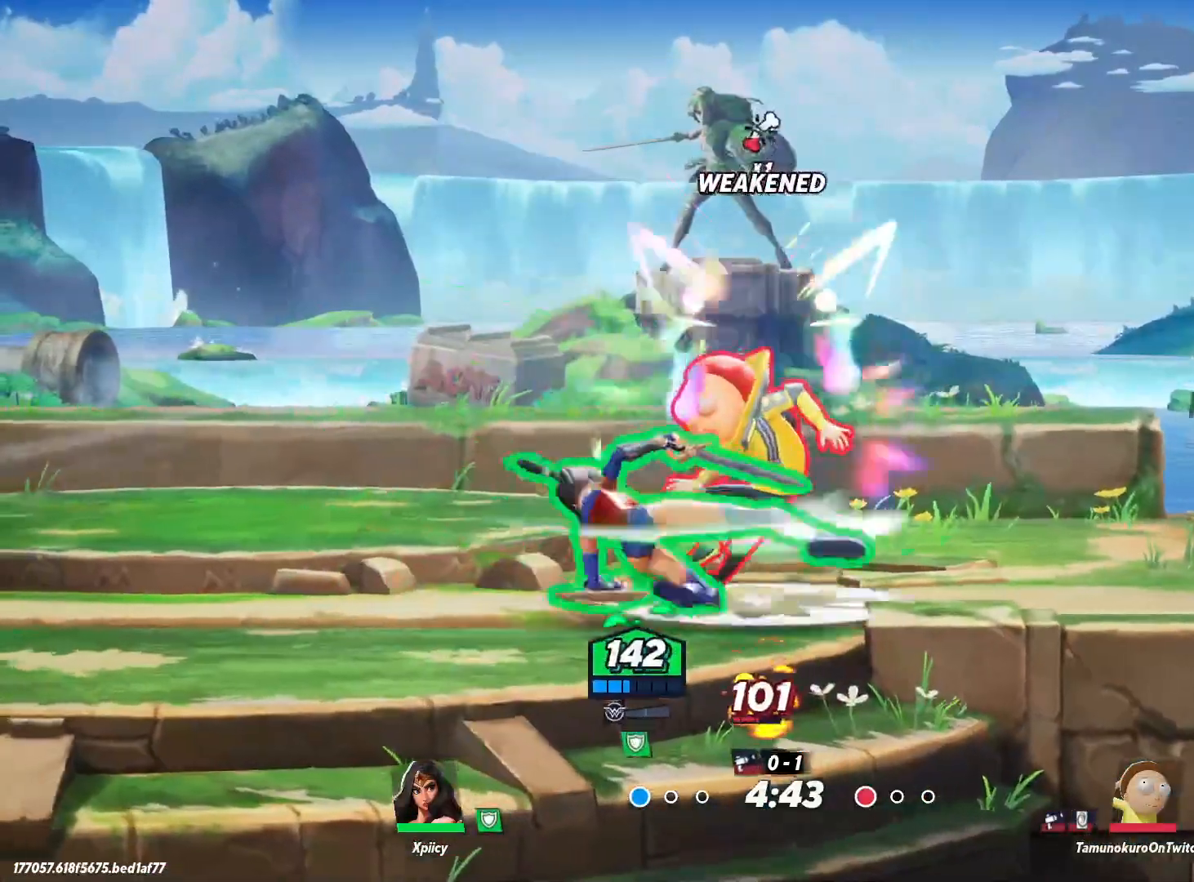
{"keys": ["d"], "events": [[83, "semicolon", "down"], [167, "semicolon", "up"]]}
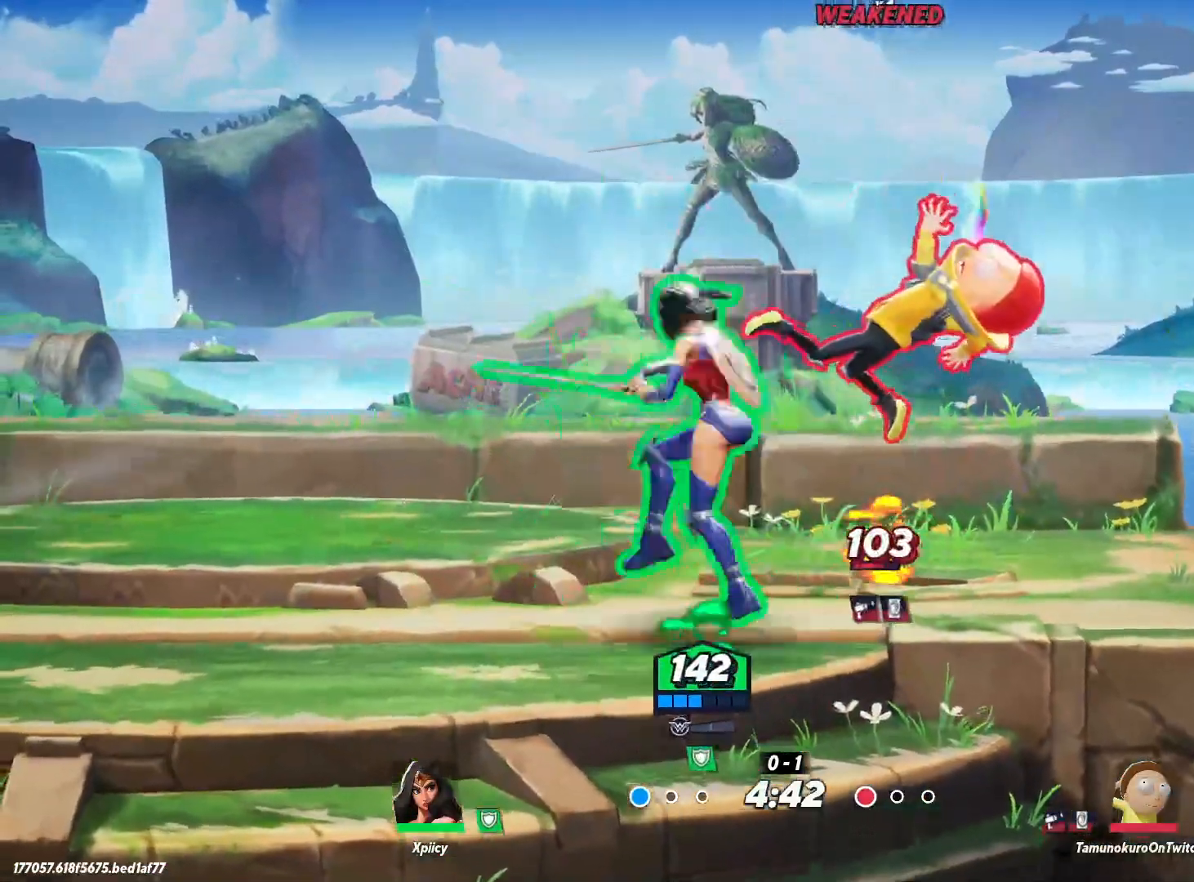
{"keys": ["d"], "events": []}
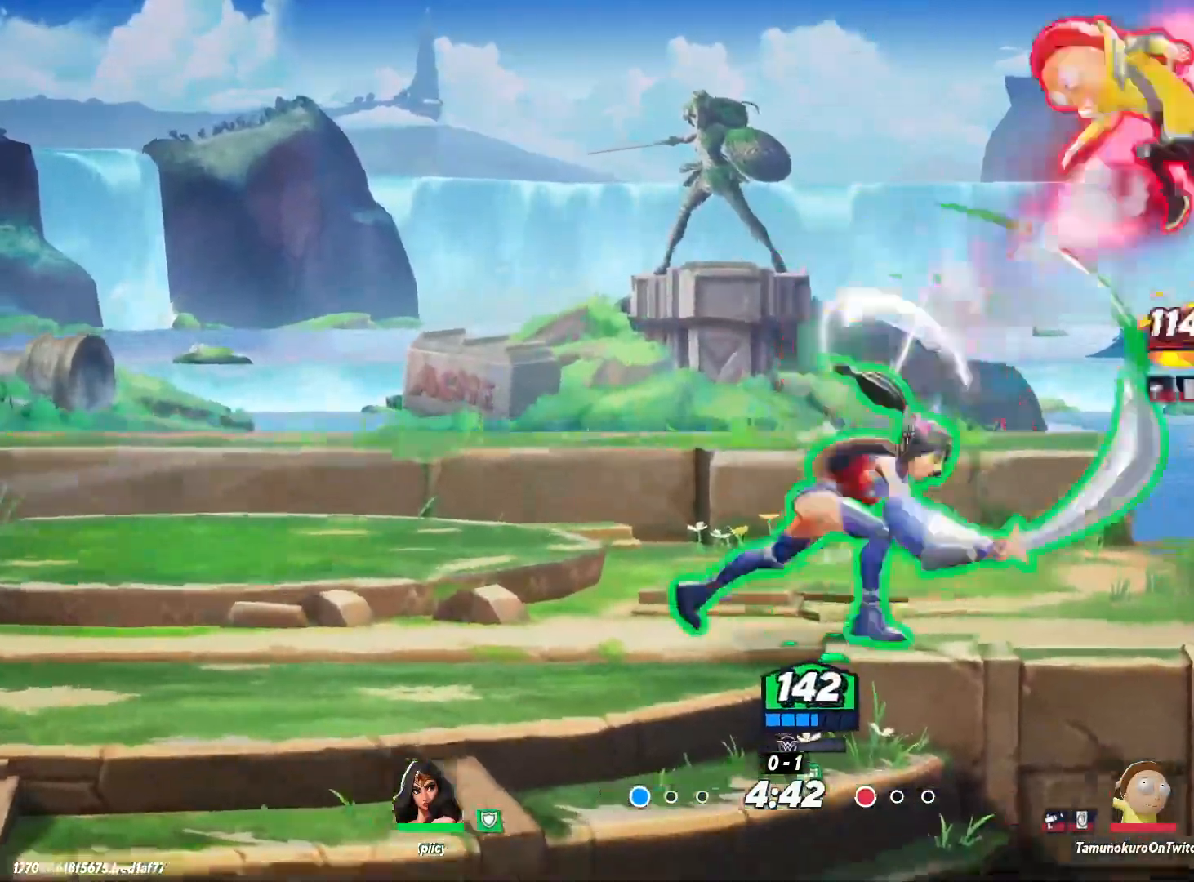
{"keys": [], "events": [[317, "d", "up"]]}
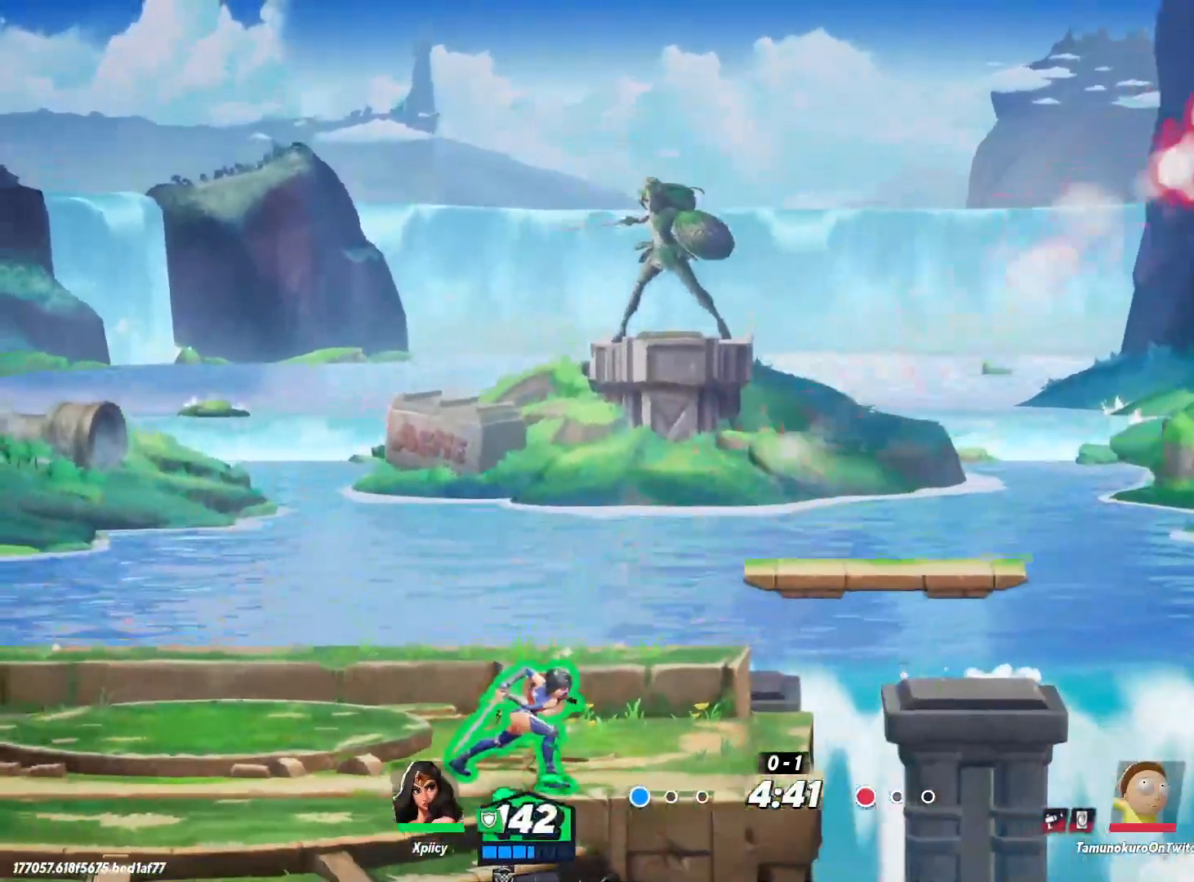
{"keys": ["d"], "events": [[333, "d", "down"]]}
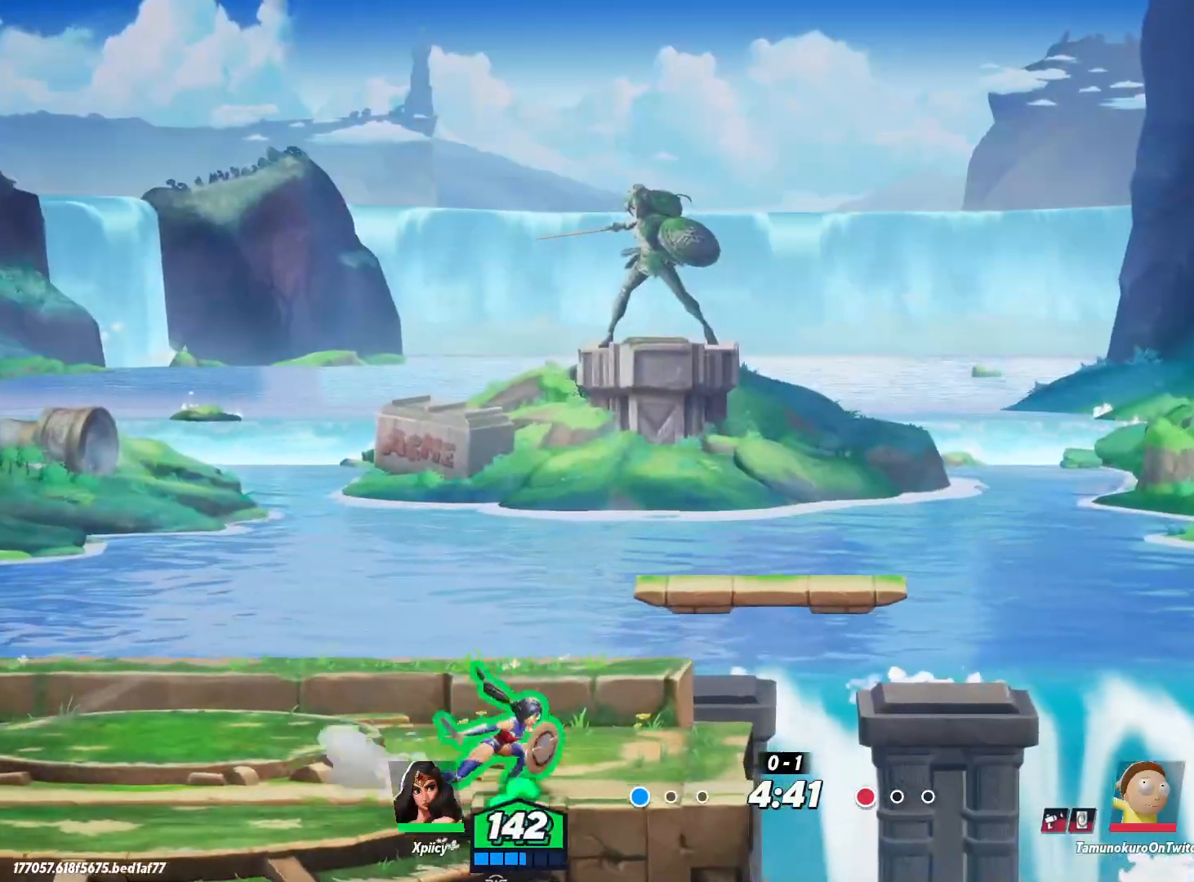
{"keys": [], "events": [[200, "d", "up"]]}
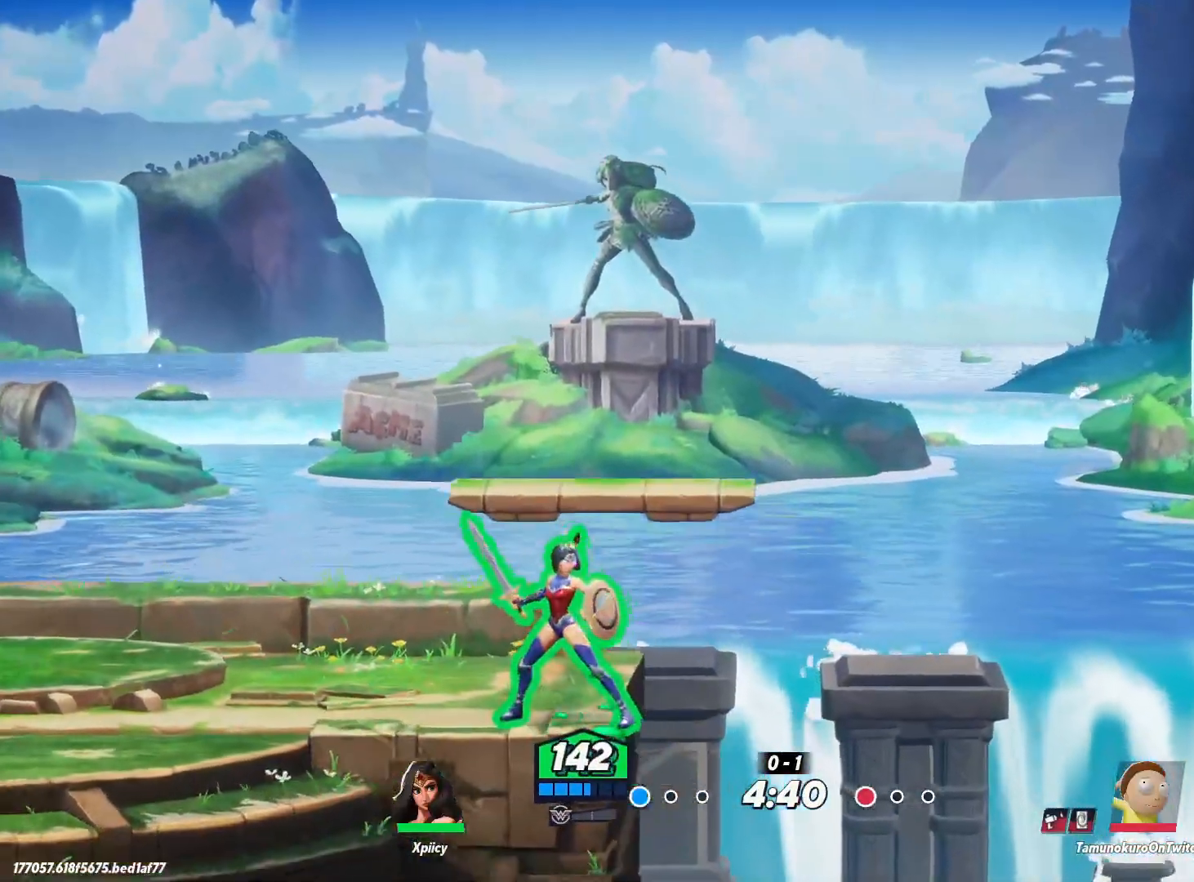
{"keys": [], "events": [[67, "d", "down"], [67, "space", "down"], [250, "space", "up"], [433, "d", "up"]]}
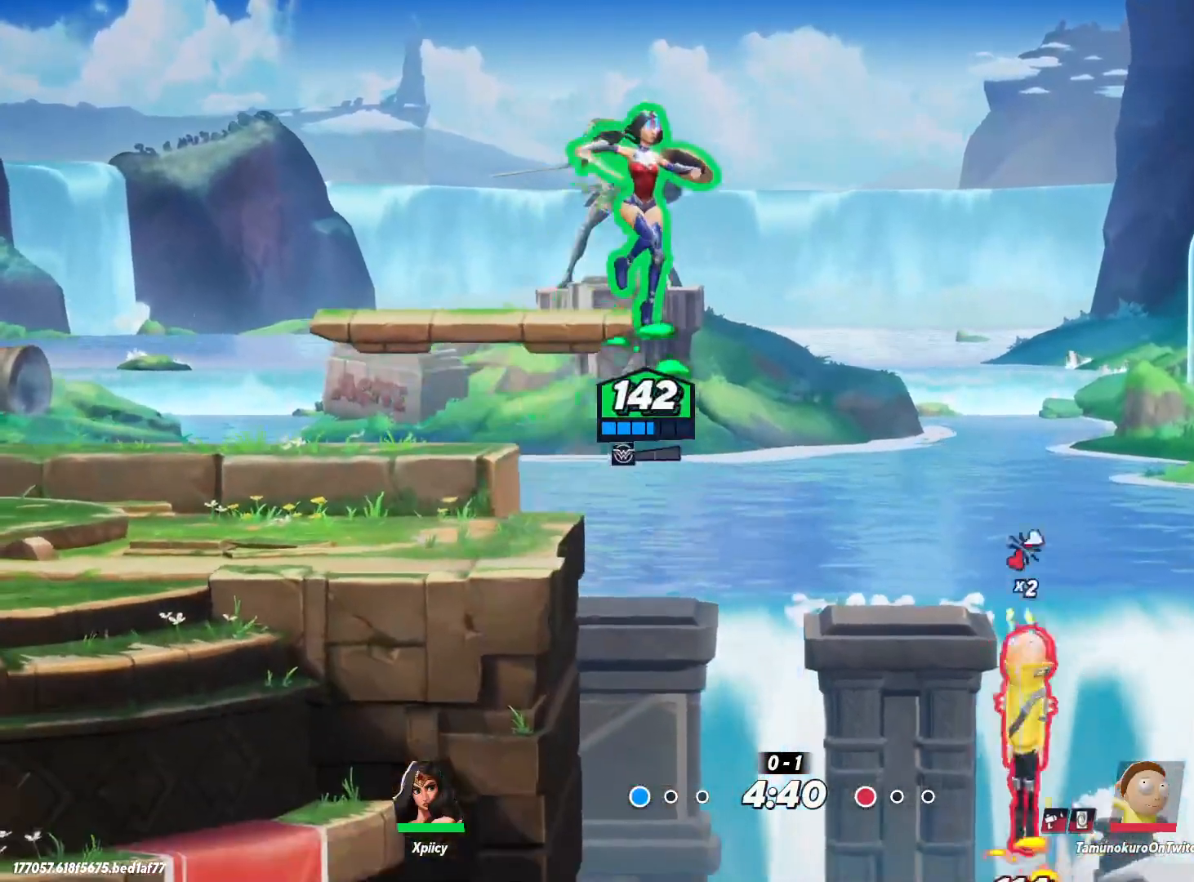
{"keys": ["a", "backspace", "s"], "events": [[33, "space", "down"], [67, "a", "down"], [167, "space", "up"], [300, "s", "down"], [400, "backspace", "down"]]}
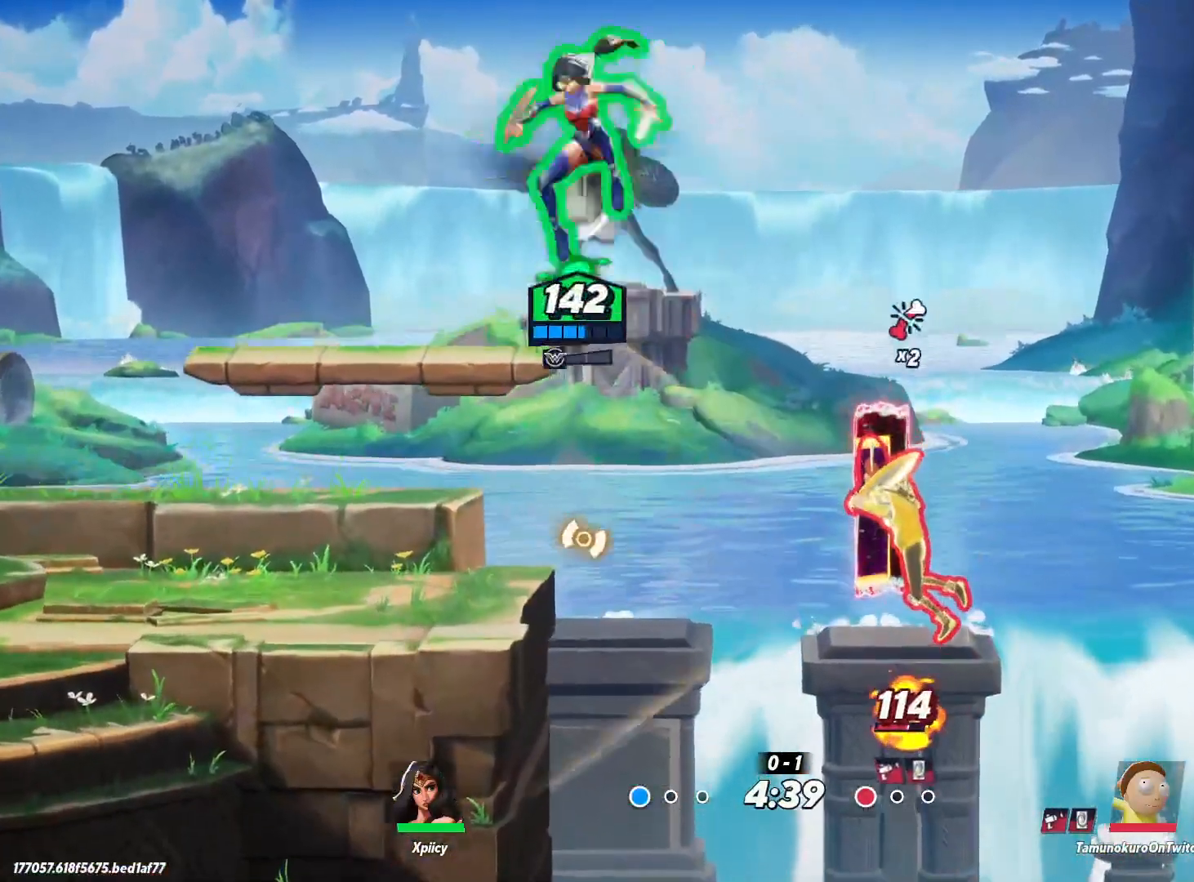
{"keys": ["a"], "events": [[83, "backspace", "up"], [450, "s", "up"]]}
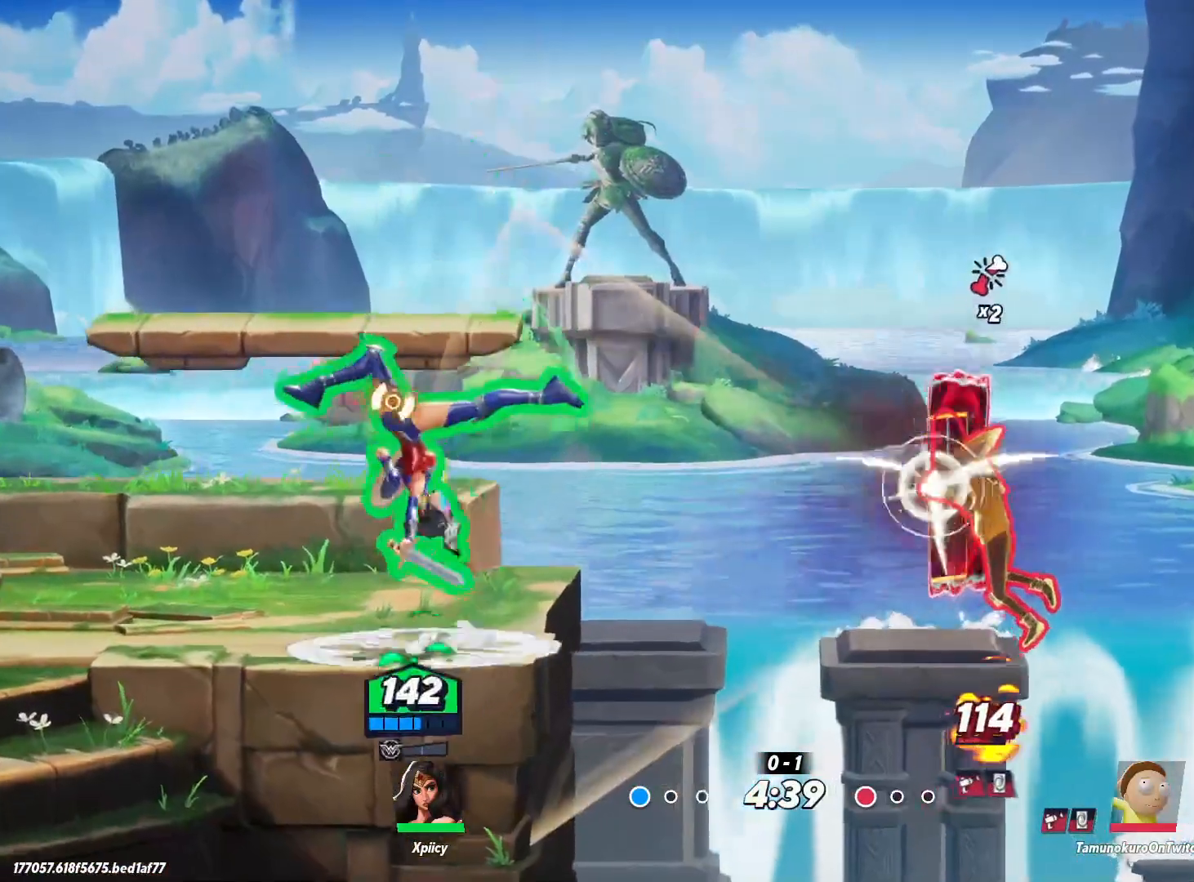
{"keys": ["a"], "events": [[100, "return", "down"], [133, "a", "up"], [133, "d", "down"], [233, "return", "up"], [383, "d", "up"], [417, "a", "down"]]}
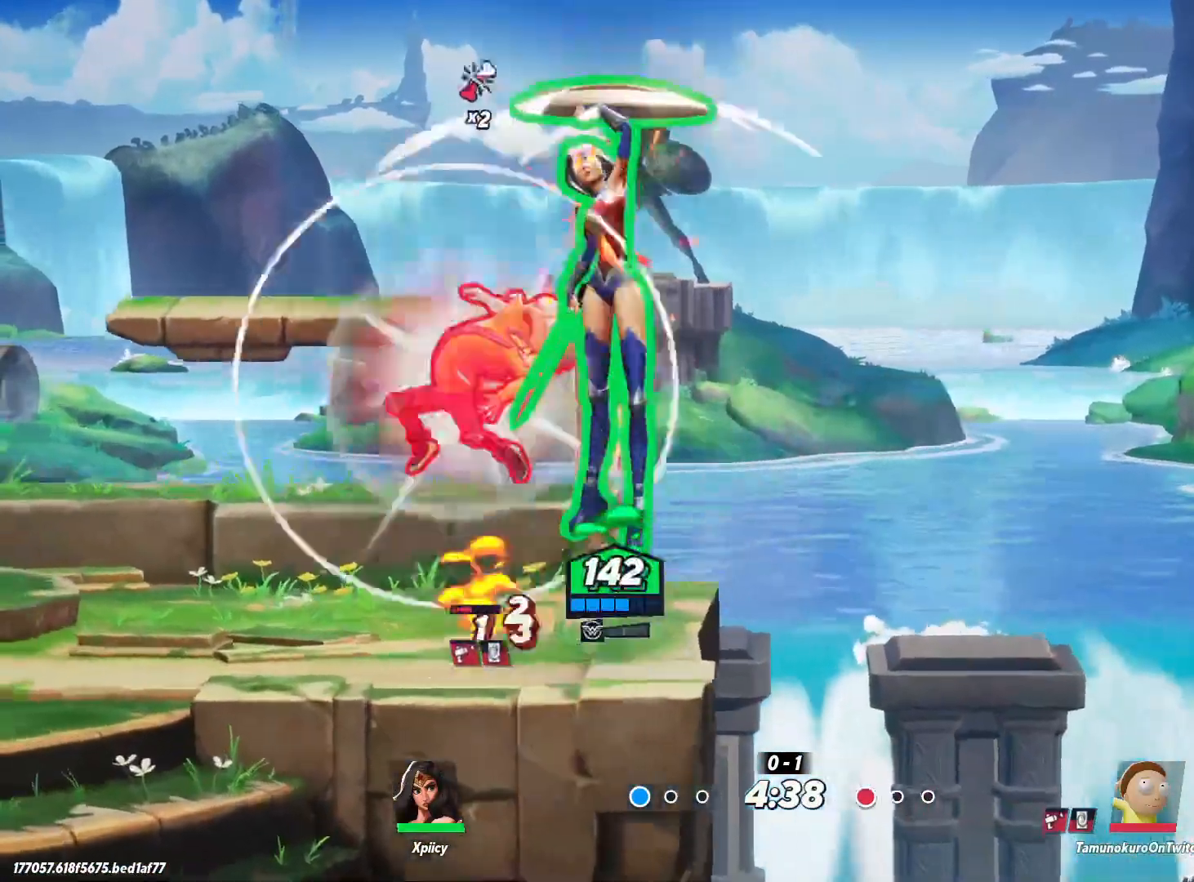
{"keys": ["a", "s"], "events": [[67, "s", "down"]]}
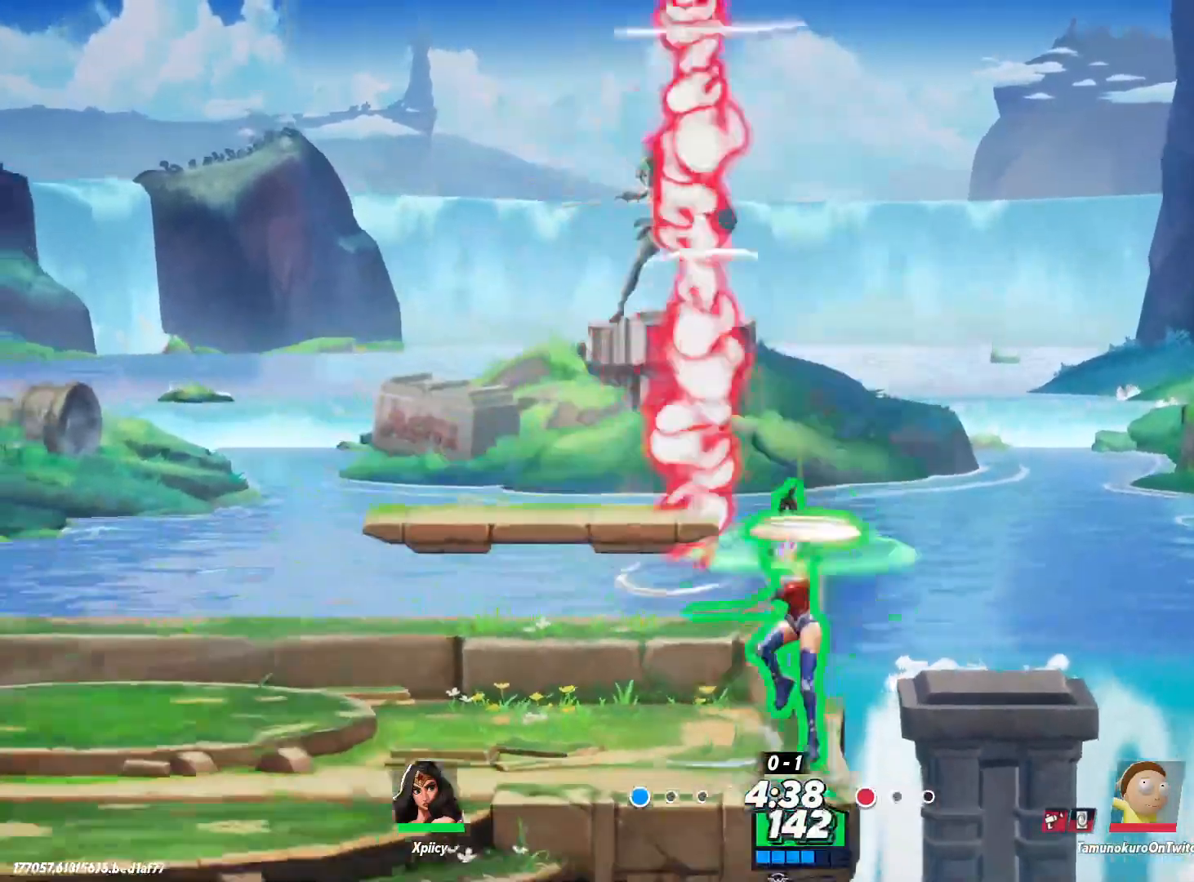
{"keys": ["d", "s"], "events": [[117, "s", "up"], [200, "space", "down"], [300, "space", "up"], [350, "a", "up"], [433, "d", "down"], [483, "s", "down"]]}
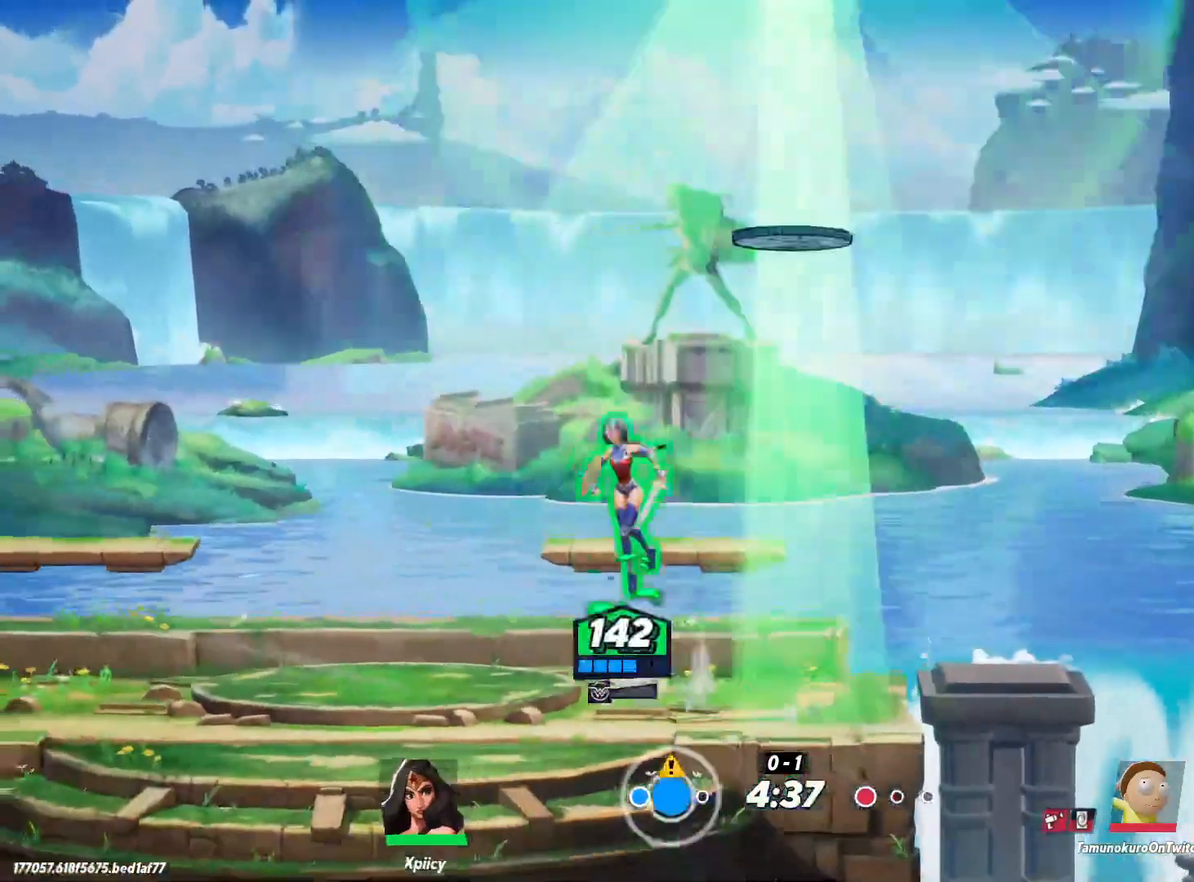
{"keys": ["d", "s"], "events": []}
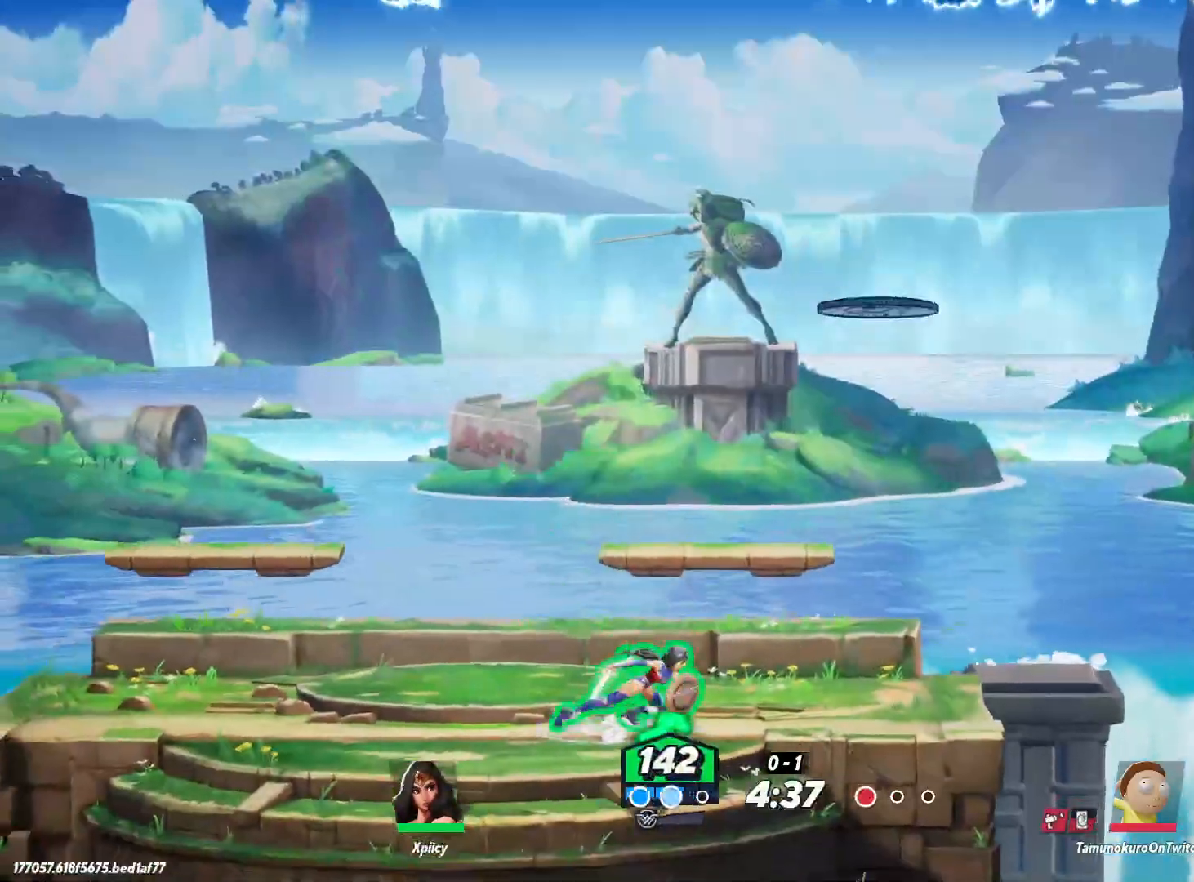
{"keys": ["d", "s"], "events": [[83, "a", "down"], [83, "d", "up"], [500, "a", "up"], [500, "d", "down"]]}
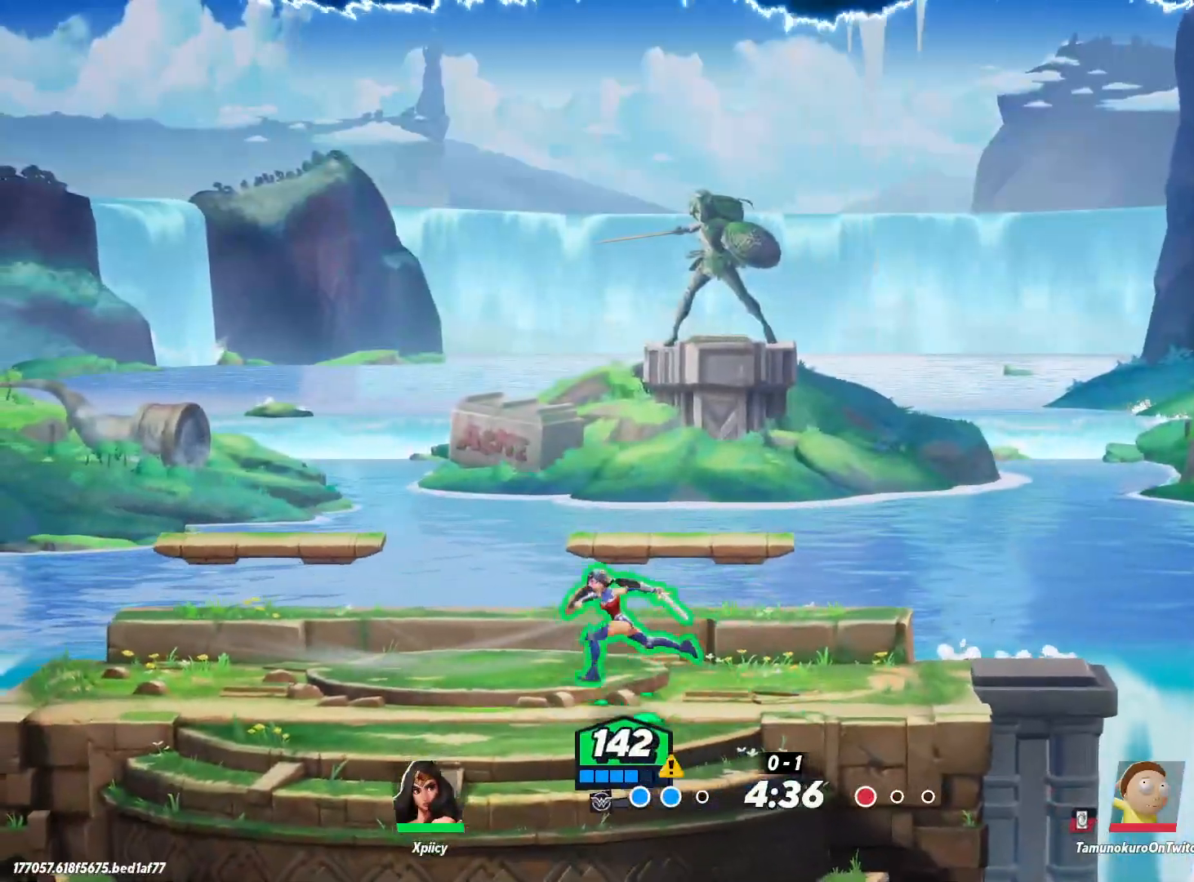
{"keys": ["a", "d", "s"], "events": [[467, "a", "down"]]}
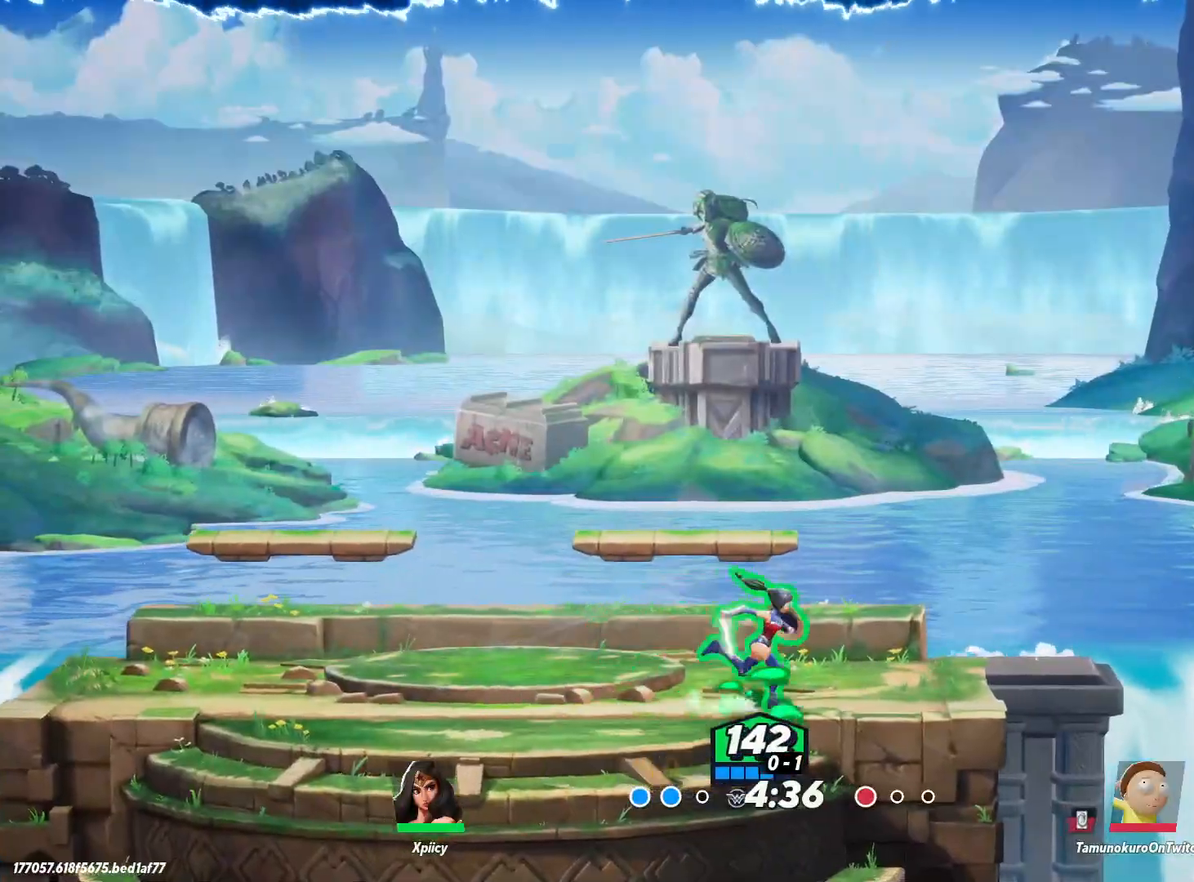
{"keys": [], "events": [[50, "d", "up"], [50, "s", "up"], [283, "a", "up"], [283, "x", "down"], [367, "x", "up"]]}
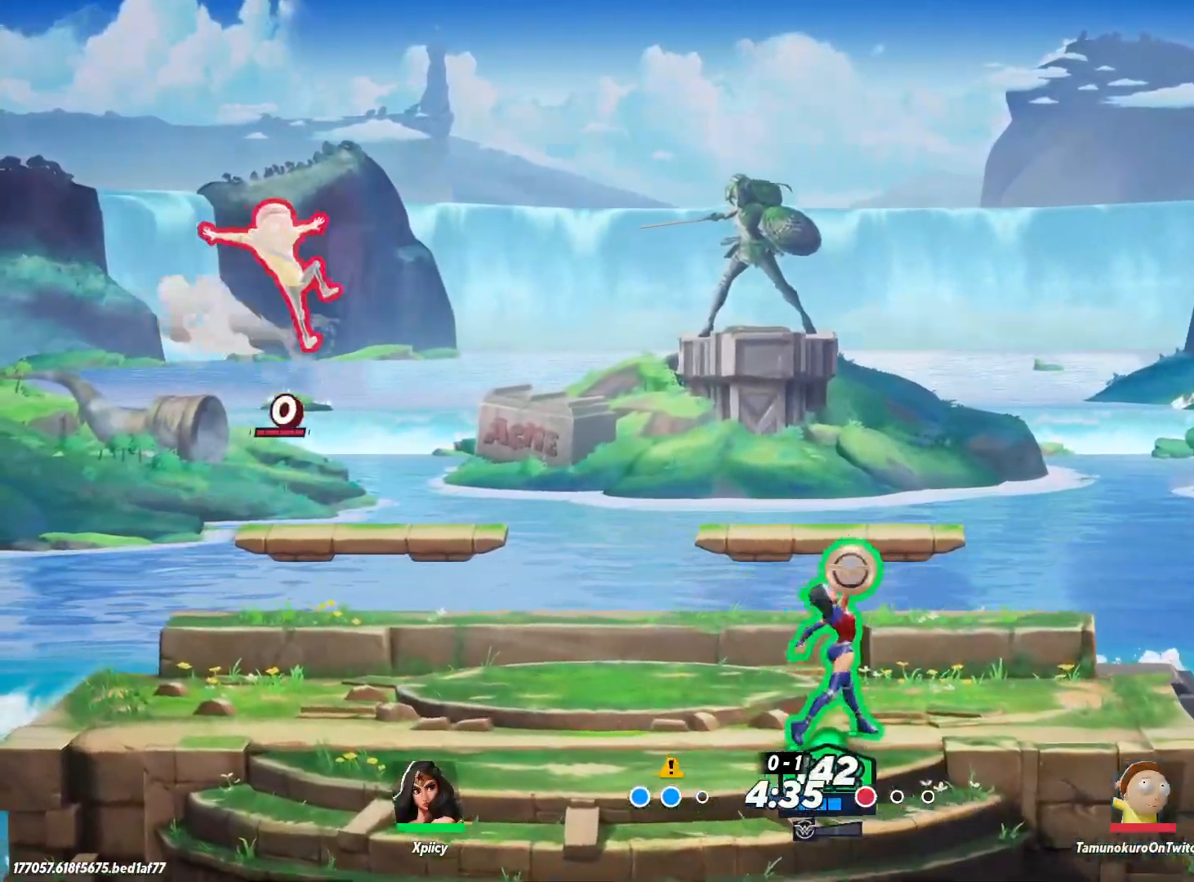
{"keys": ["a", "space"], "events": [[150, "a", "down"], [383, "space", "down"]]}
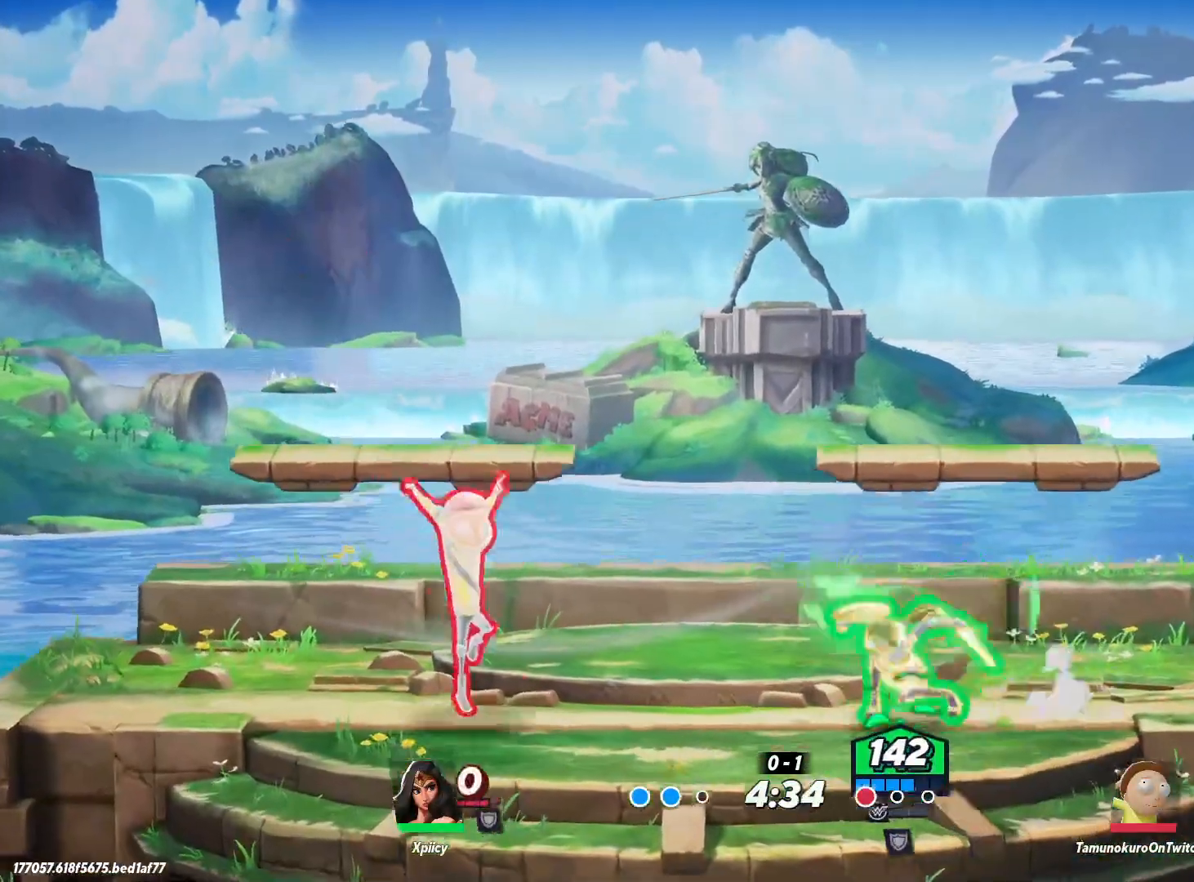
{"keys": ["d"], "events": [[17, "space", "up"], [167, "a", "up"], [200, "d", "down"], [200, "space", "down"], [350, "space", "up"]]}
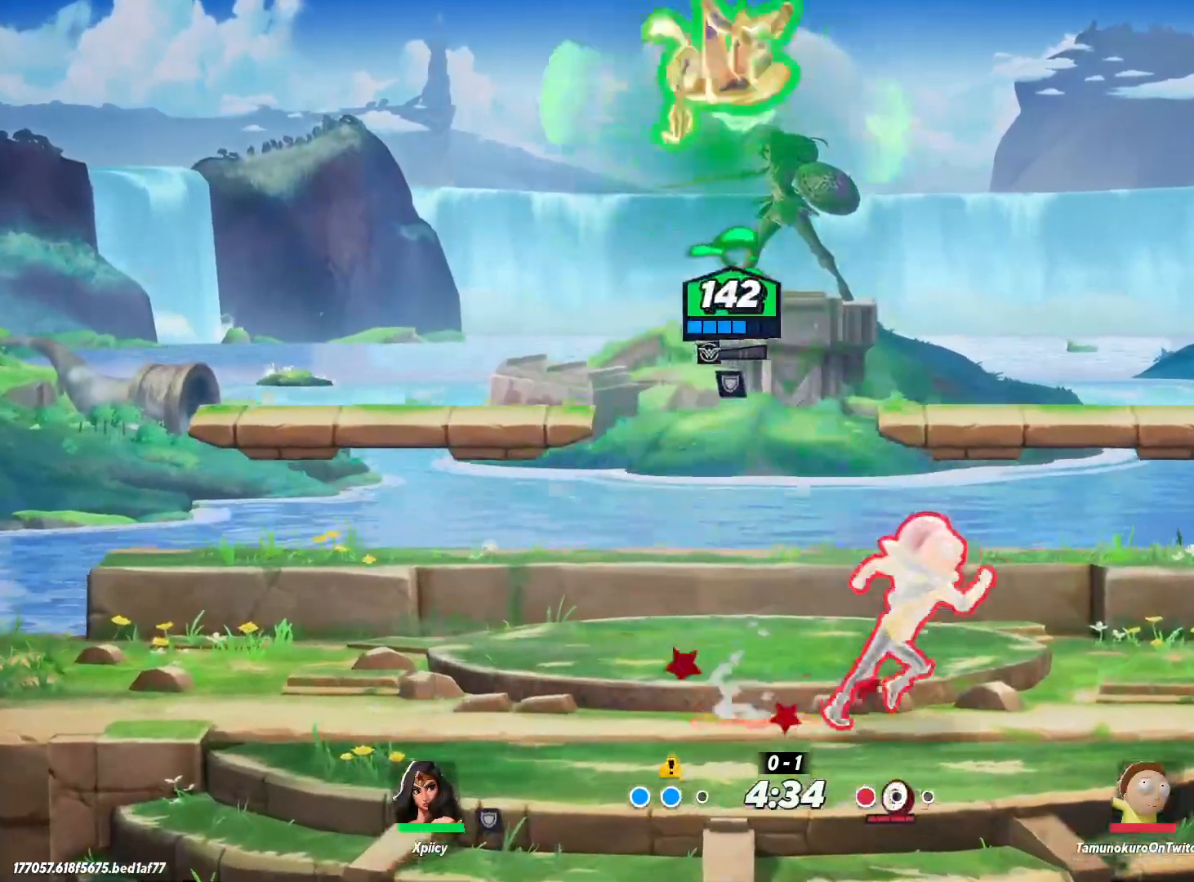
{"keys": ["a", "s"], "events": [[167, "s", "down"], [317, "a", "down"], [367, "d", "up"]]}
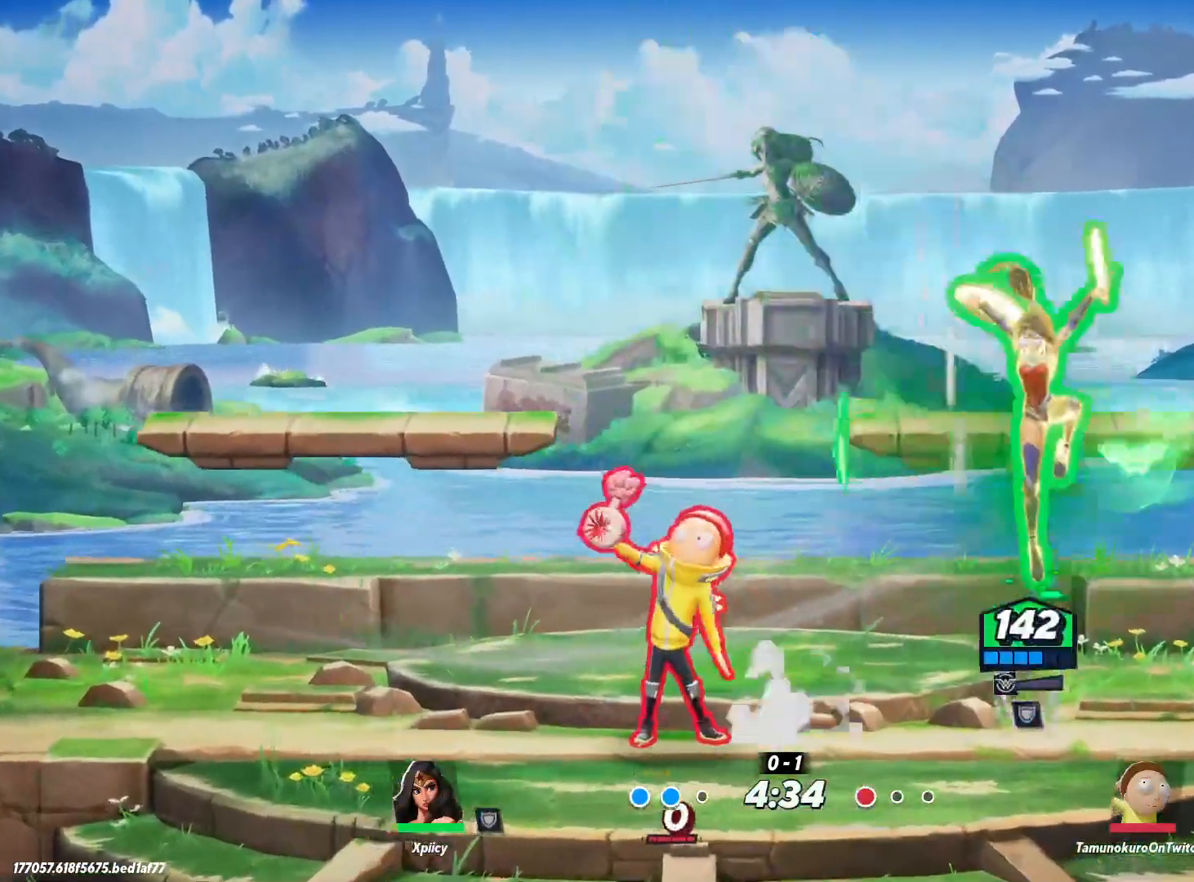
{"keys": ["d", "s"], "events": [[133, "s", "up"], [133, "space", "down"], [233, "space", "up"], [283, "a", "up"], [317, "space", "down"], [417, "d", "down"], [467, "space", "up"], [500, "s", "down"]]}
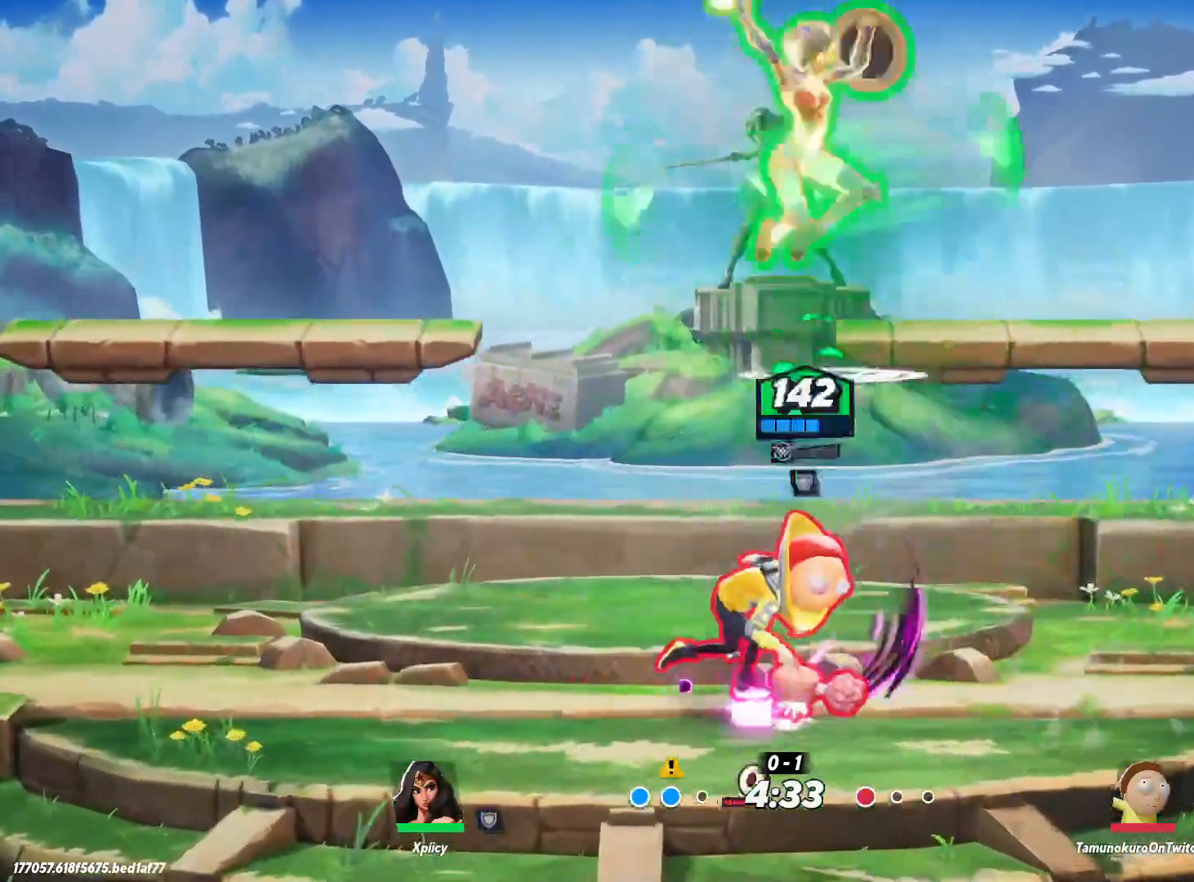
{"keys": ["a", "s"], "events": [[283, "p", "down"], [383, "p", "up"], [417, "a", "down"], [467, "d", "up"]]}
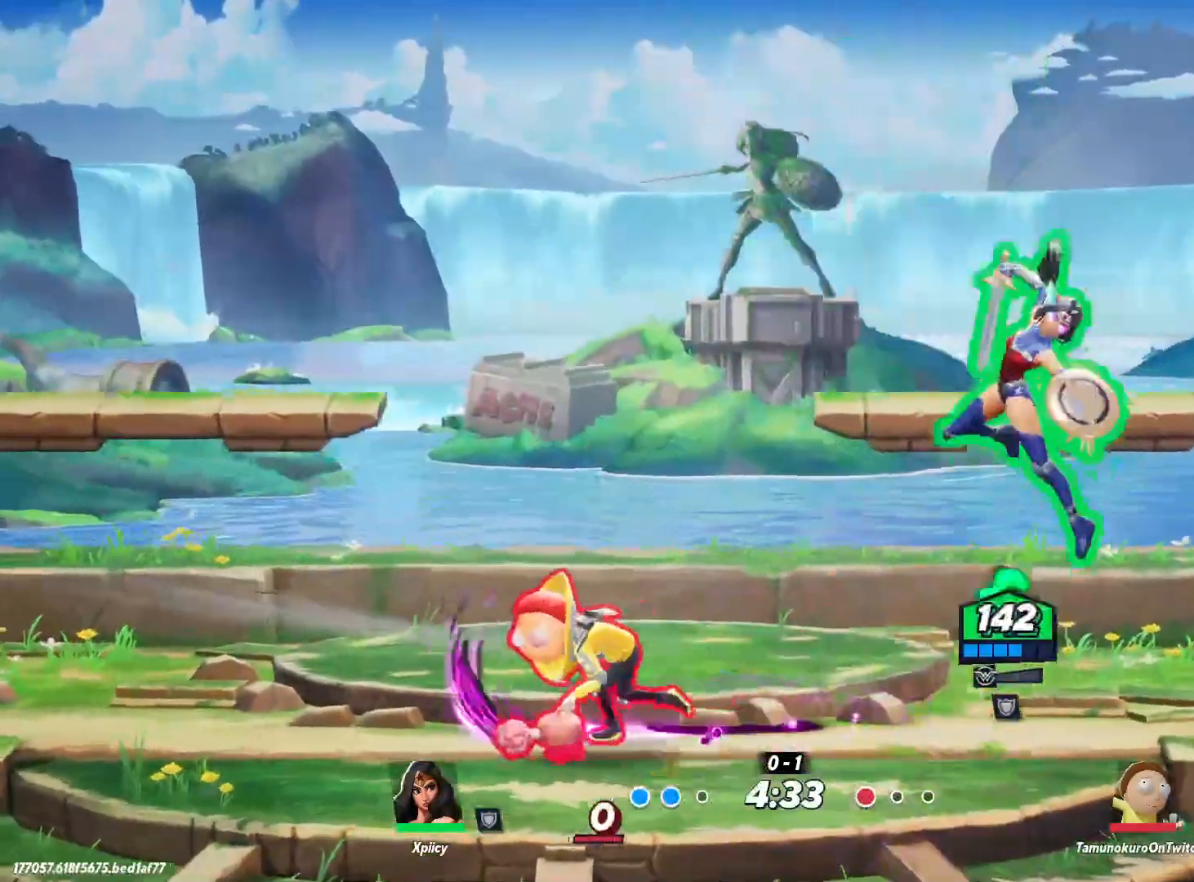
{"keys": ["d"], "events": [[67, "a", "up"], [67, "d", "down"], [117, "s", "up"]]}
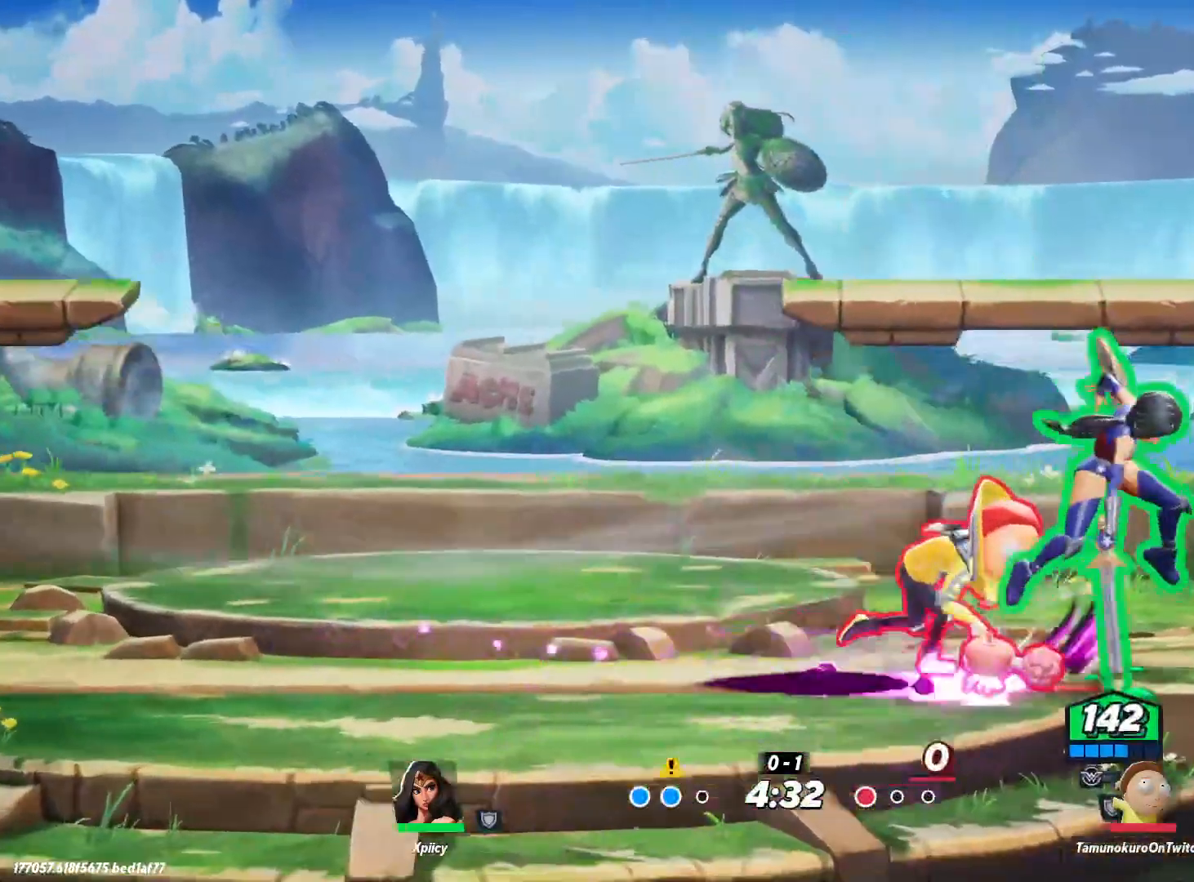
{"keys": ["d"], "events": []}